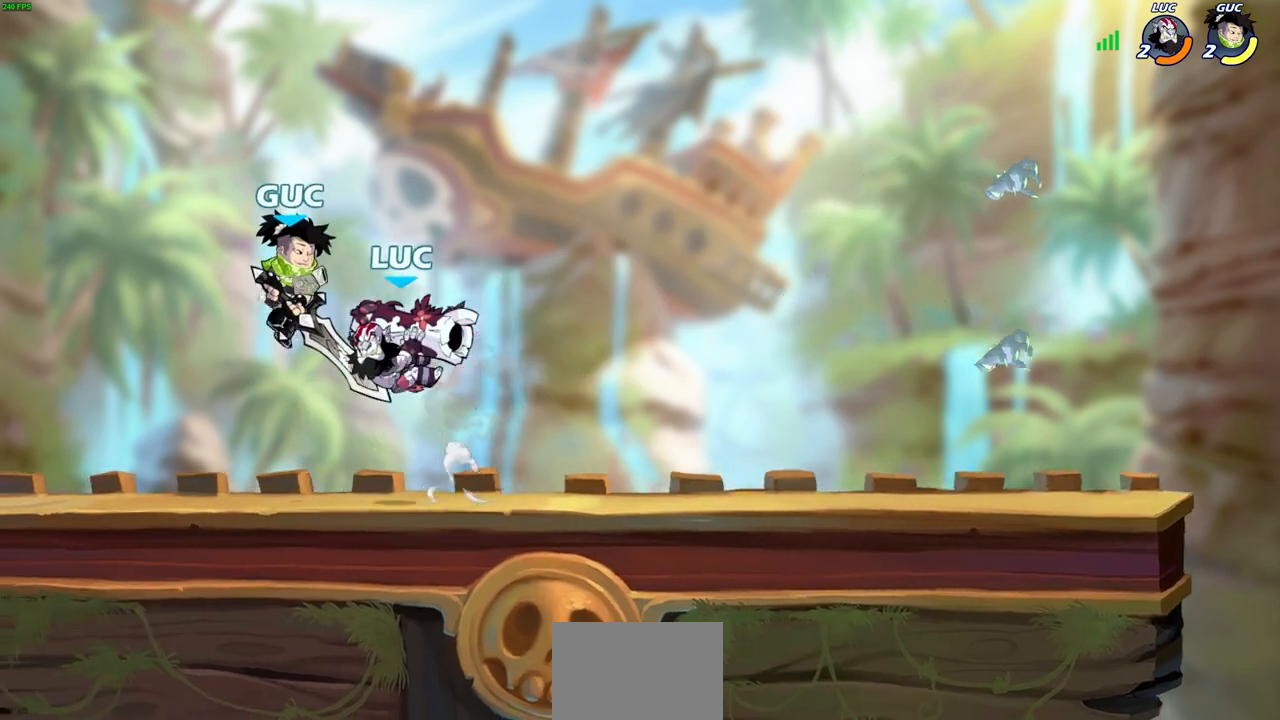
Gameplay with a controller (PlayStation layout); each line is a JSON object with the inputs held at the frame after it. "events" lists button and stick changes between this image and that frame as [ms after this image, input, new state], when the widget could be followed in between.
{"buttons": [], "left_stick": "center", "right_stick": "center", "events": [[17, "left_stick", "center"], [367, "CIRCLE", "down"], [450, "CIRCLE", "up"]]}
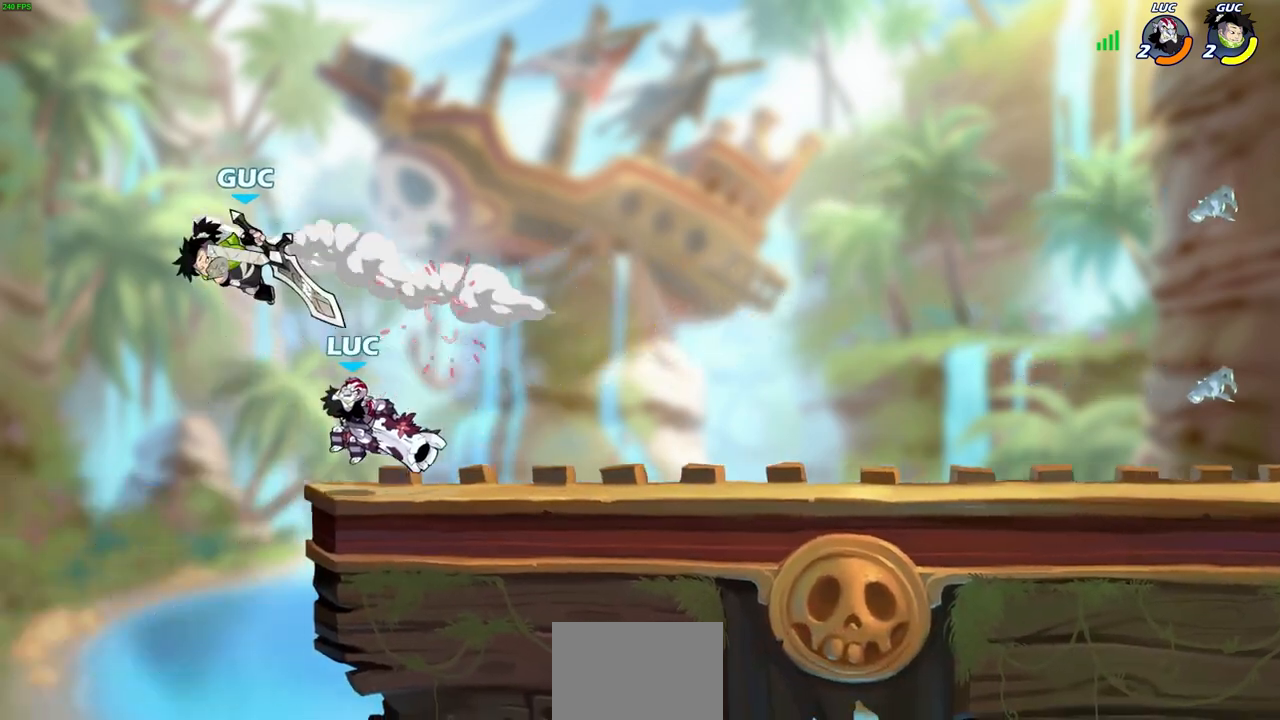
{"buttons": [], "left_stick": "up-right", "right_stick": "center", "events": [[417, "left_stick", "up-right"]]}
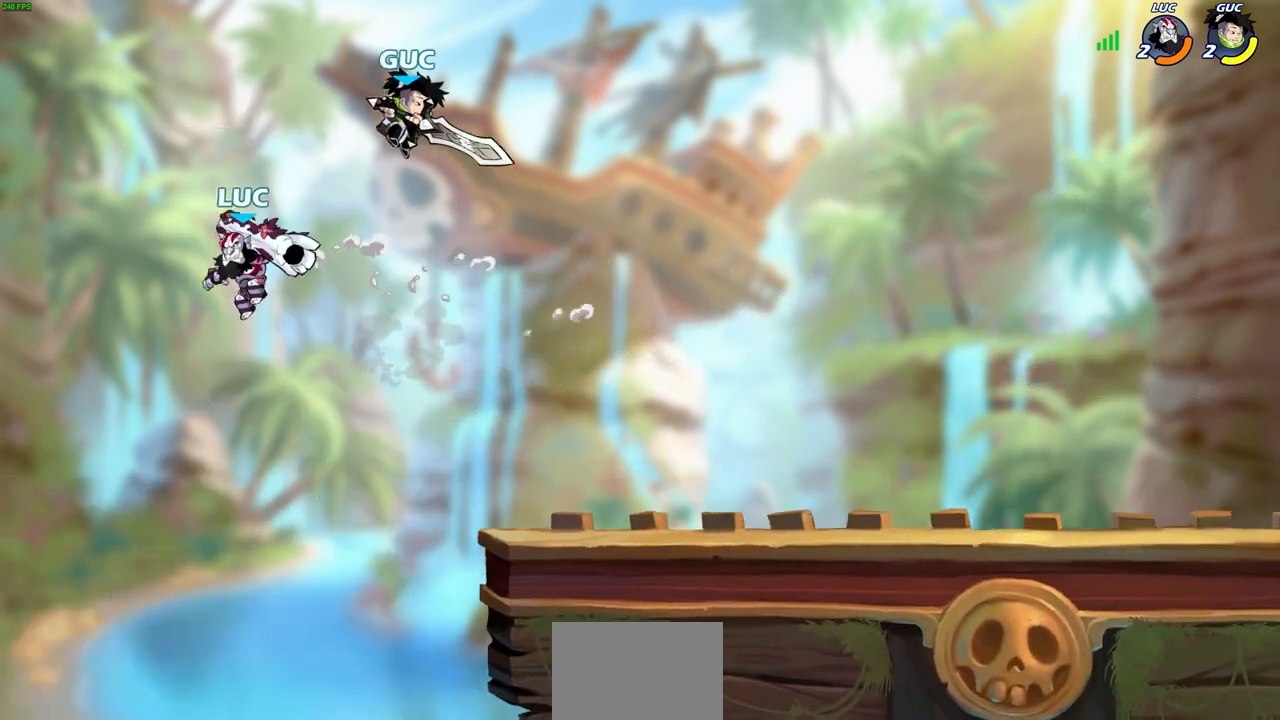
{"buttons": [], "left_stick": "center", "right_stick": "center", "events": [[33, "left_stick", "right"], [83, "SQUARE", "down"], [183, "SQUARE", "up"], [267, "left_stick", "center"]]}
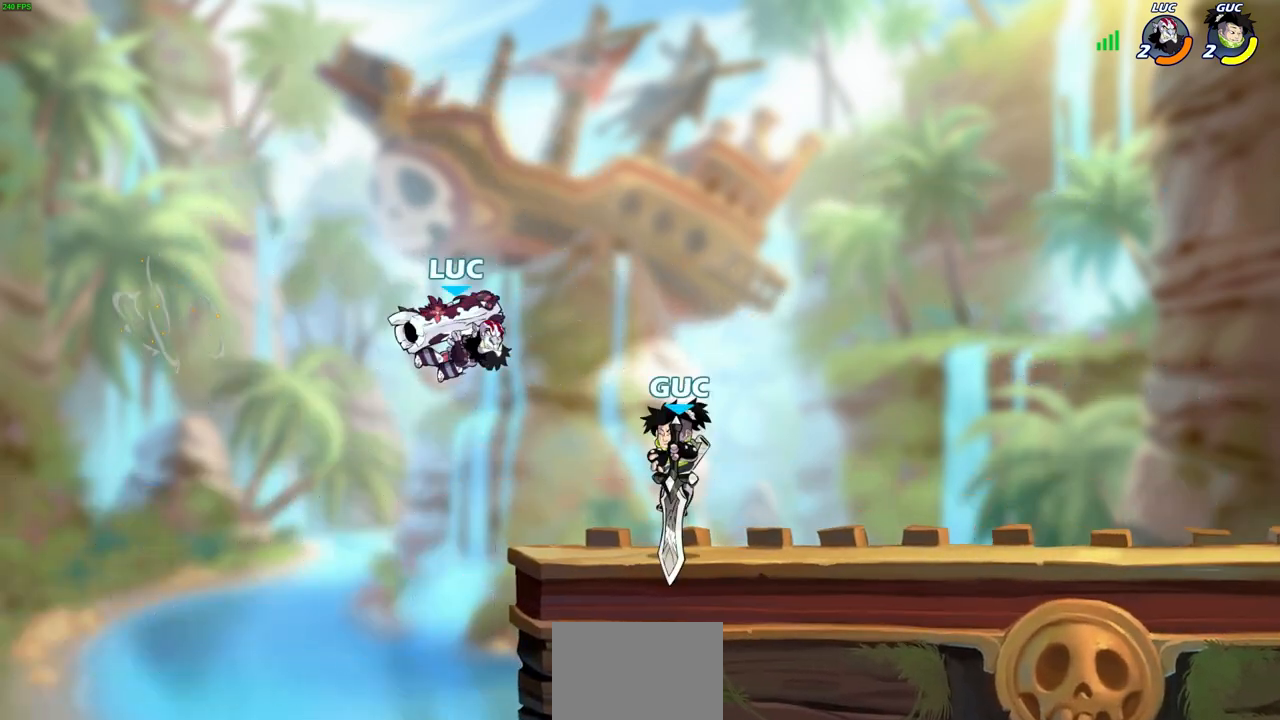
{"buttons": ["R2"], "left_stick": "down-left", "right_stick": "center", "events": [[33, "left_stick", "up-left"], [183, "CROSS", "down"], [333, "CROSS", "up"], [333, "R2", "down"], [433, "left_stick", "down-left"]]}
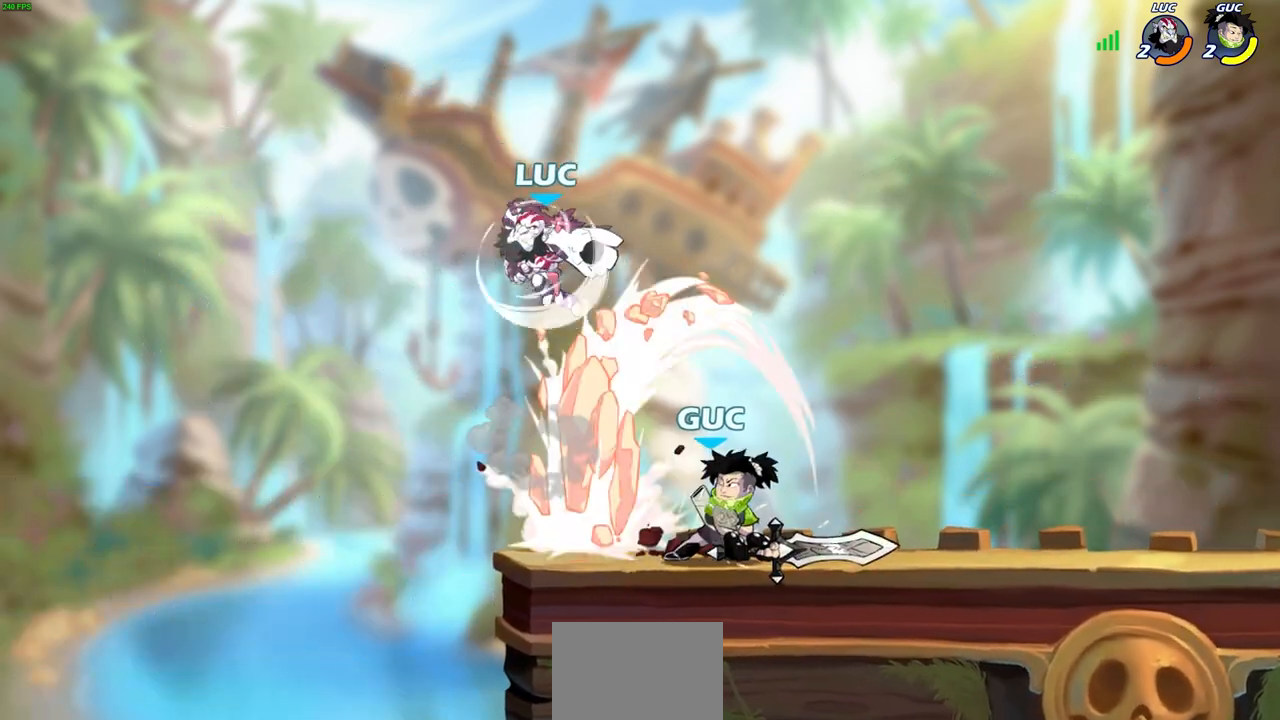
{"buttons": [], "left_stick": "up-right", "right_stick": "center", "events": [[117, "left_stick", "down-right"], [167, "left_stick", "up-right"], [233, "R2", "up"], [333, "SQUARE", "down"], [433, "SQUARE", "up"]]}
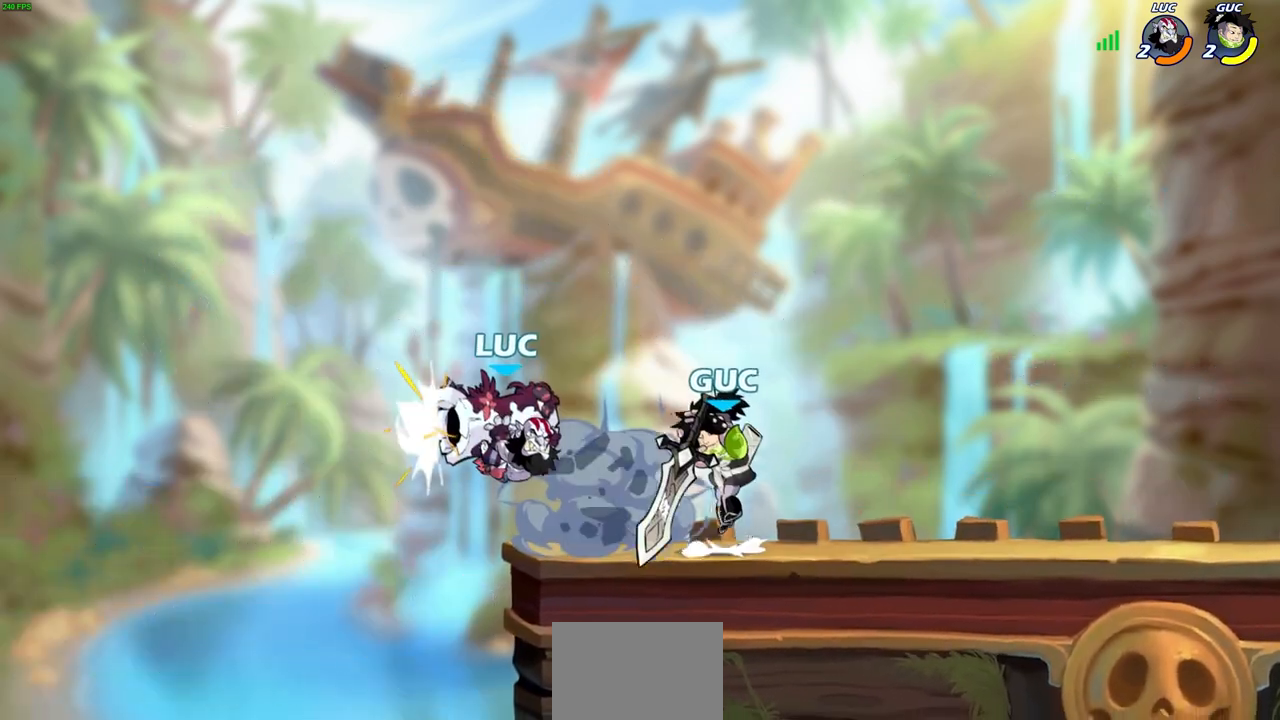
{"buttons": [], "left_stick": "left", "right_stick": "center", "events": [[100, "left_stick", "center"], [317, "left_stick", "right"], [400, "SQUARE", "down"], [500, "SQUARE", "up"], [500, "left_stick", "left"]]}
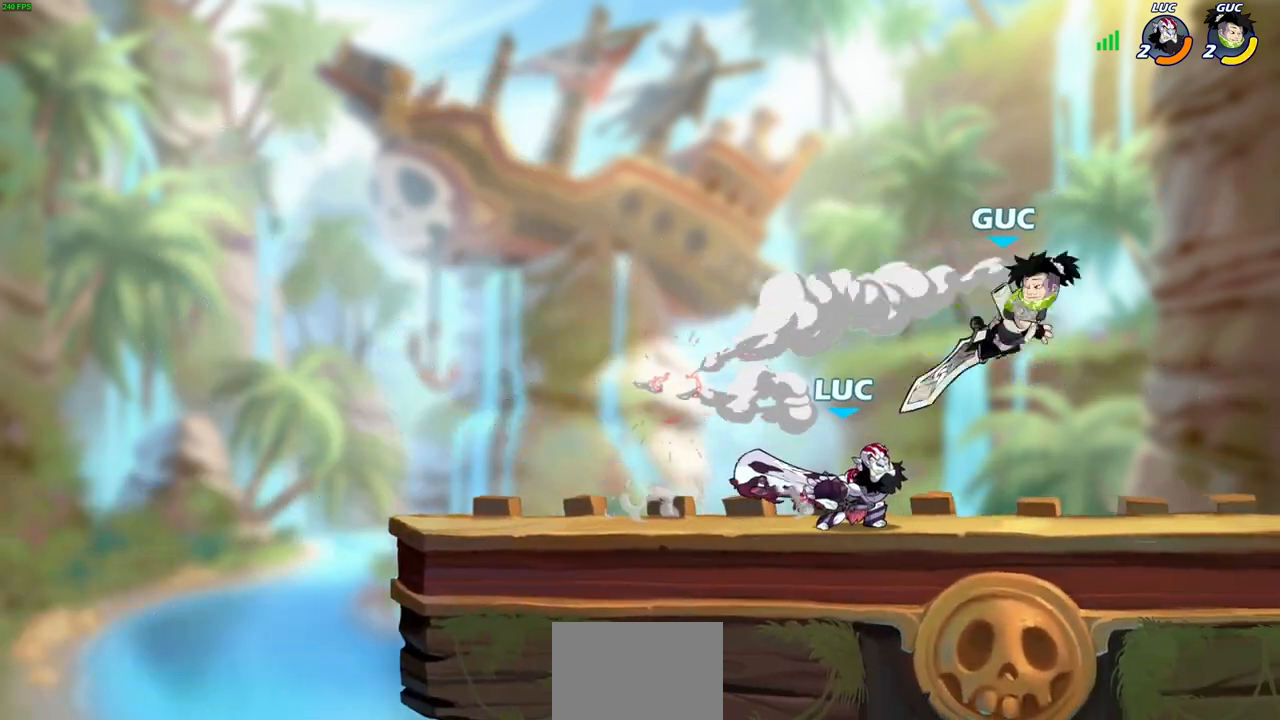
{"buttons": [], "left_stick": "center", "right_stick": "center", "events": [[17, "left_stick", "center"], [333, "left_stick", "right"], [383, "CROSS", "down"], [417, "SQUARE", "down"], [450, "CROSS", "up"], [450, "left_stick", "center"], [483, "SQUARE", "up"]]}
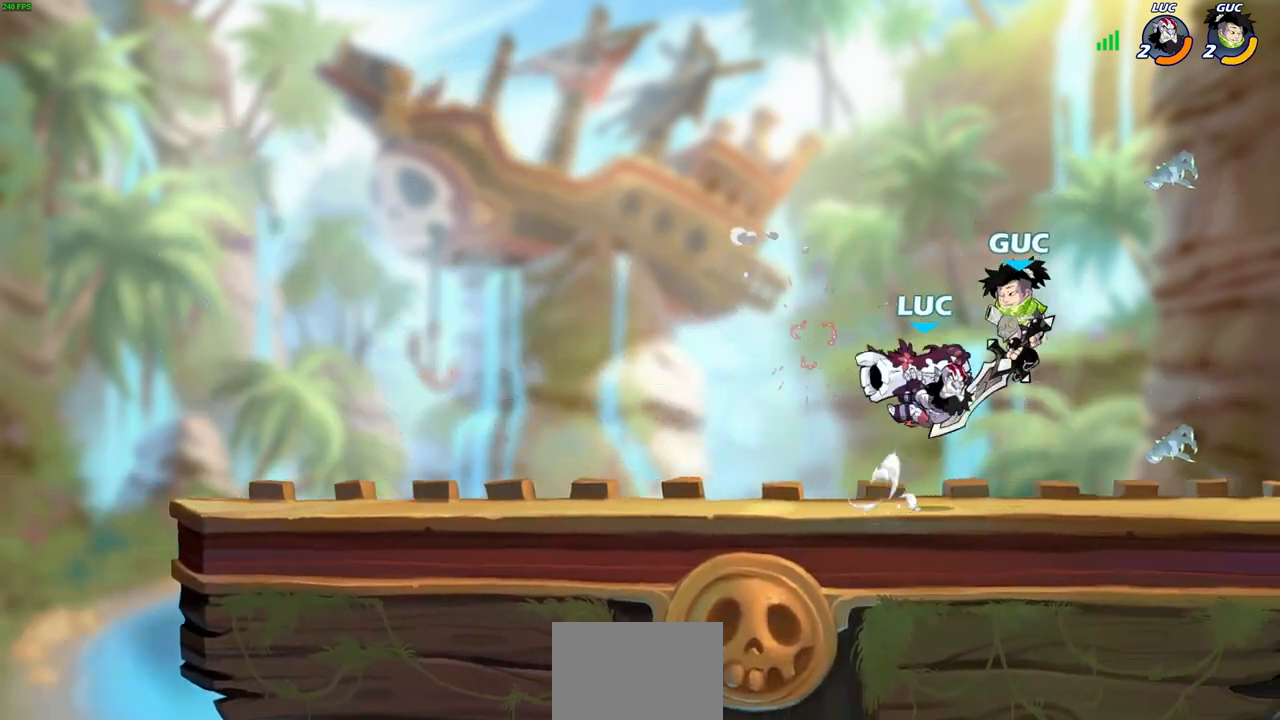
{"buttons": [], "left_stick": "left", "right_stick": "center", "events": [[400, "left_stick", "left"]]}
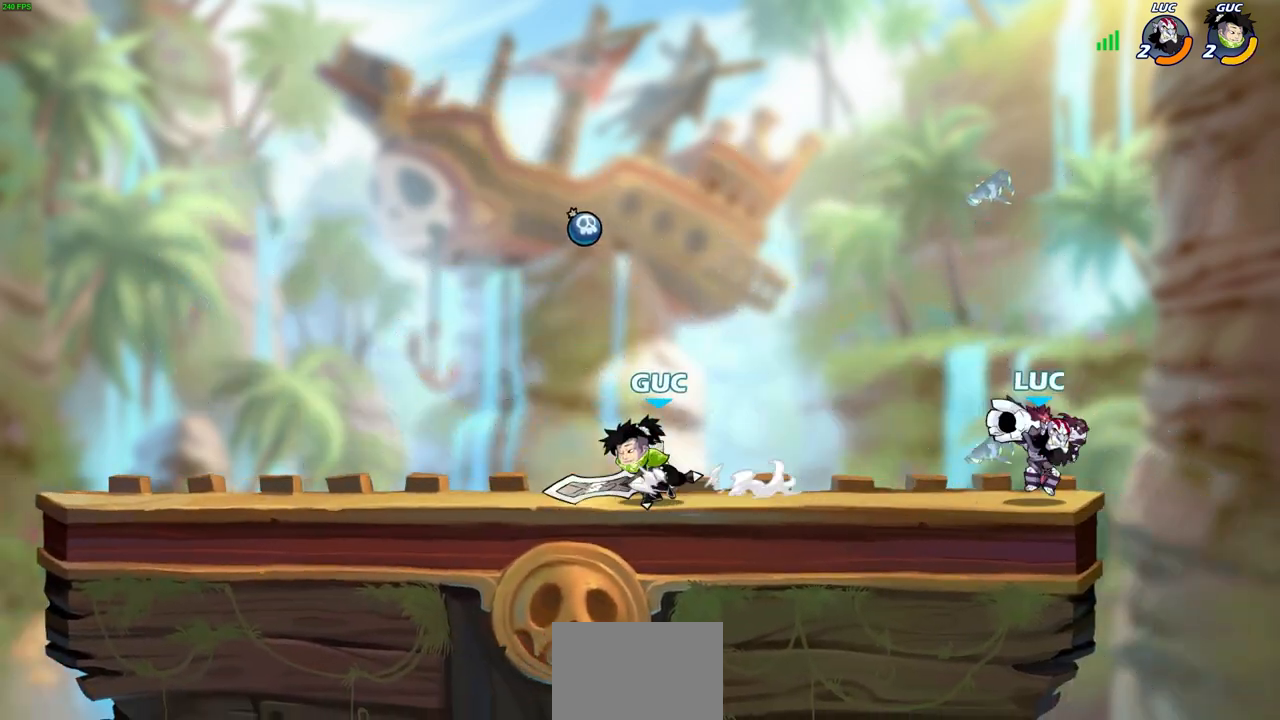
{"buttons": ["CIRCLE"], "left_stick": "down-left", "right_stick": "center", "events": [[33, "CROSS", "down"], [67, "left_stick", "down-left"], [83, "CROSS", "up"], [167, "CIRCLE", "down"]]}
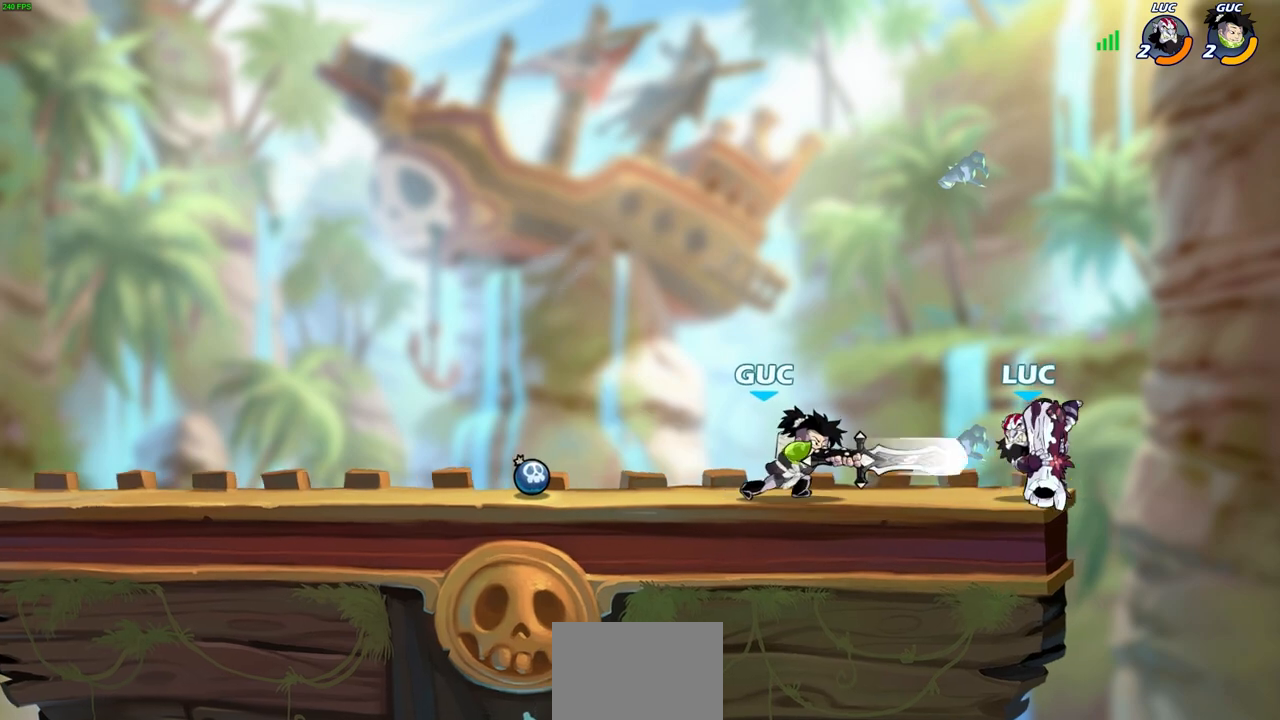
{"buttons": ["CROSS"], "left_stick": "up-right", "right_stick": "center", "events": [[283, "left_stick", "right"], [300, "CIRCLE", "up"], [450, "left_stick", "up-right"], [467, "CROSS", "down"]]}
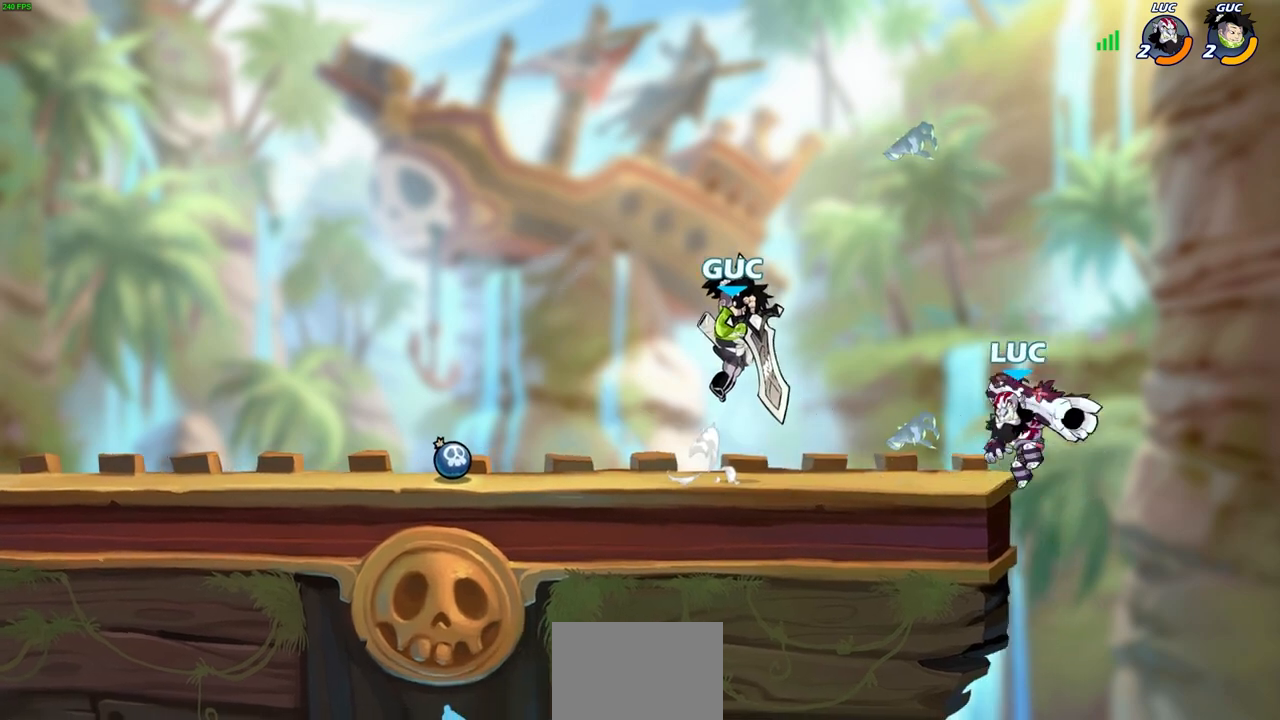
{"buttons": [], "left_stick": "up-left", "right_stick": "center", "events": [[133, "CROSS", "up"], [133, "left_stick", "up-left"], [217, "left_stick", "left"], [350, "CROSS", "down"], [350, "left_stick", "up-left"], [500, "CROSS", "up"]]}
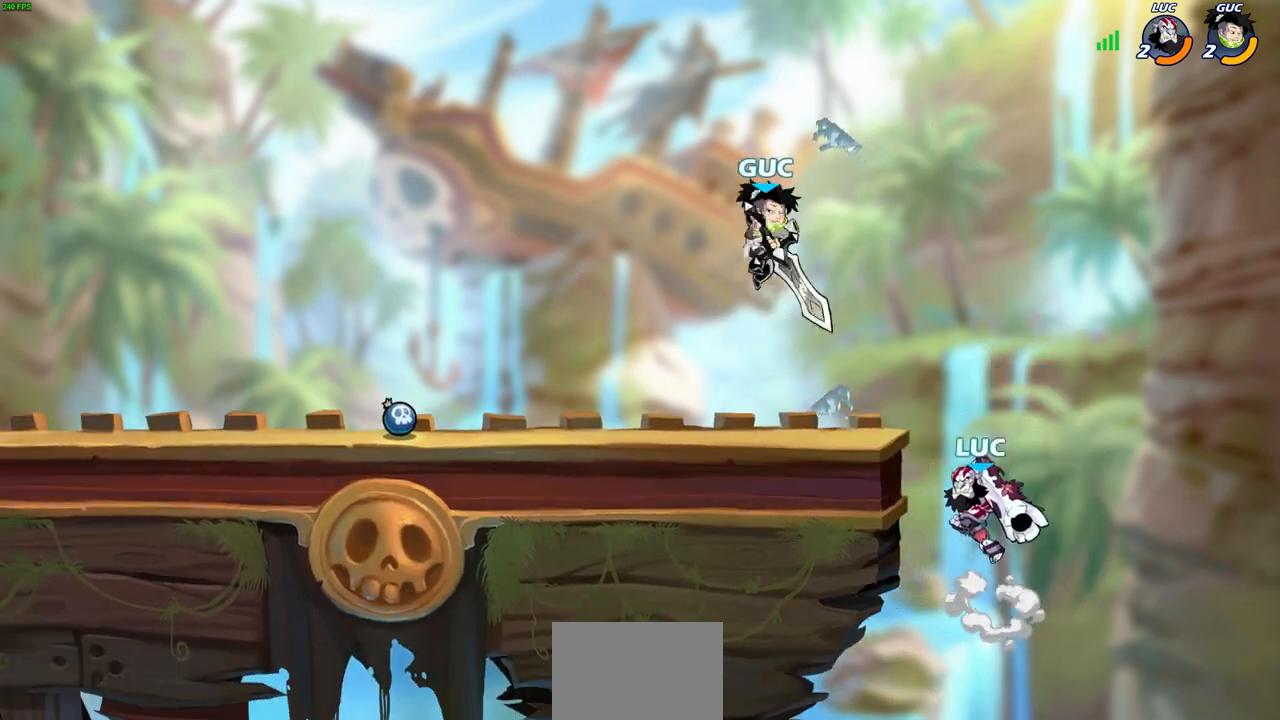
{"buttons": [], "left_stick": "left", "right_stick": "center", "events": [[33, "left_stick", "up-right"], [83, "CROSS", "down"], [133, "left_stick", "up-left"], [183, "CROSS", "up"], [183, "left_stick", "left"], [350, "left_stick", "up-right"], [467, "left_stick", "left"]]}
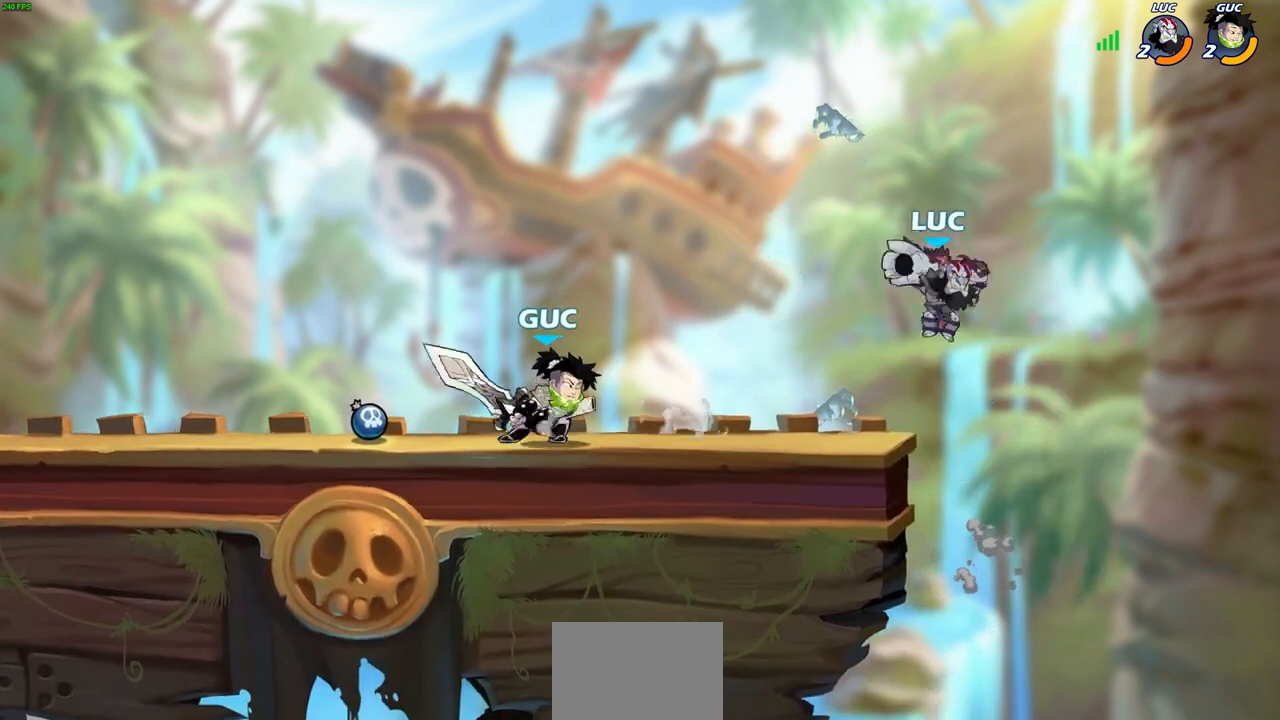
{"buttons": ["CIRCLE"], "left_stick": "down-left", "right_stick": "center", "events": [[83, "left_stick", "down-left"], [217, "R2", "down"], [233, "CIRCLE", "down"], [417, "R2", "up"]]}
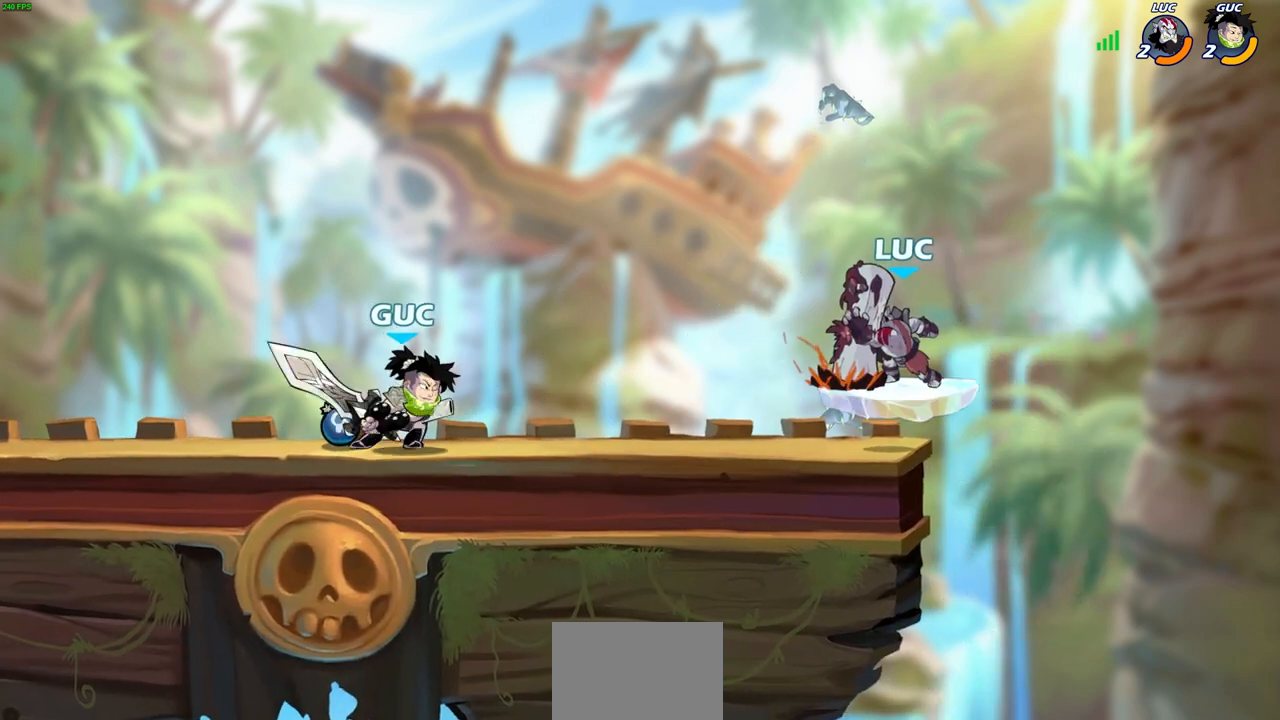
{"buttons": [], "left_stick": "center", "right_stick": "center", "events": [[383, "CIRCLE", "up"], [417, "left_stick", "center"]]}
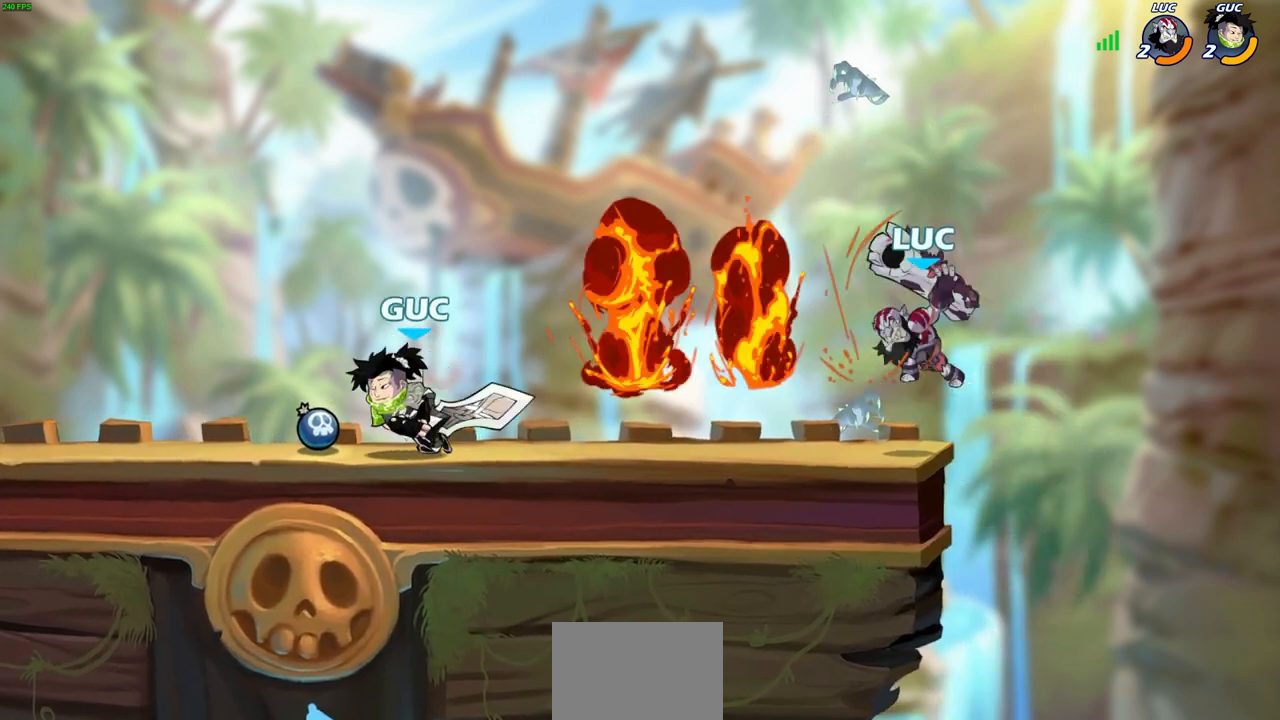
{"buttons": ["CROSS"], "left_stick": "up-right", "right_stick": "center", "events": [[100, "left_stick", "left"], [417, "CROSS", "down"], [417, "left_stick", "up-right"]]}
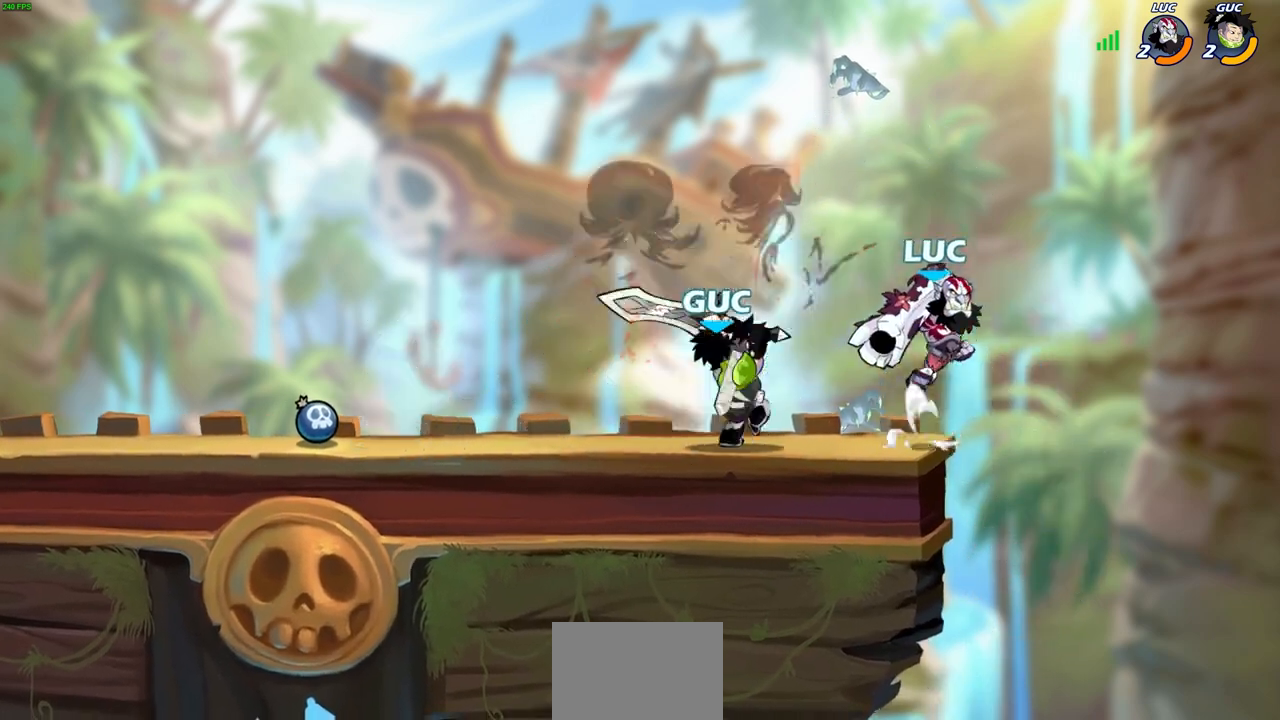
{"buttons": [], "left_stick": "left", "right_stick": "center", "events": [[33, "CROSS", "up"], [317, "left_stick", "left"]]}
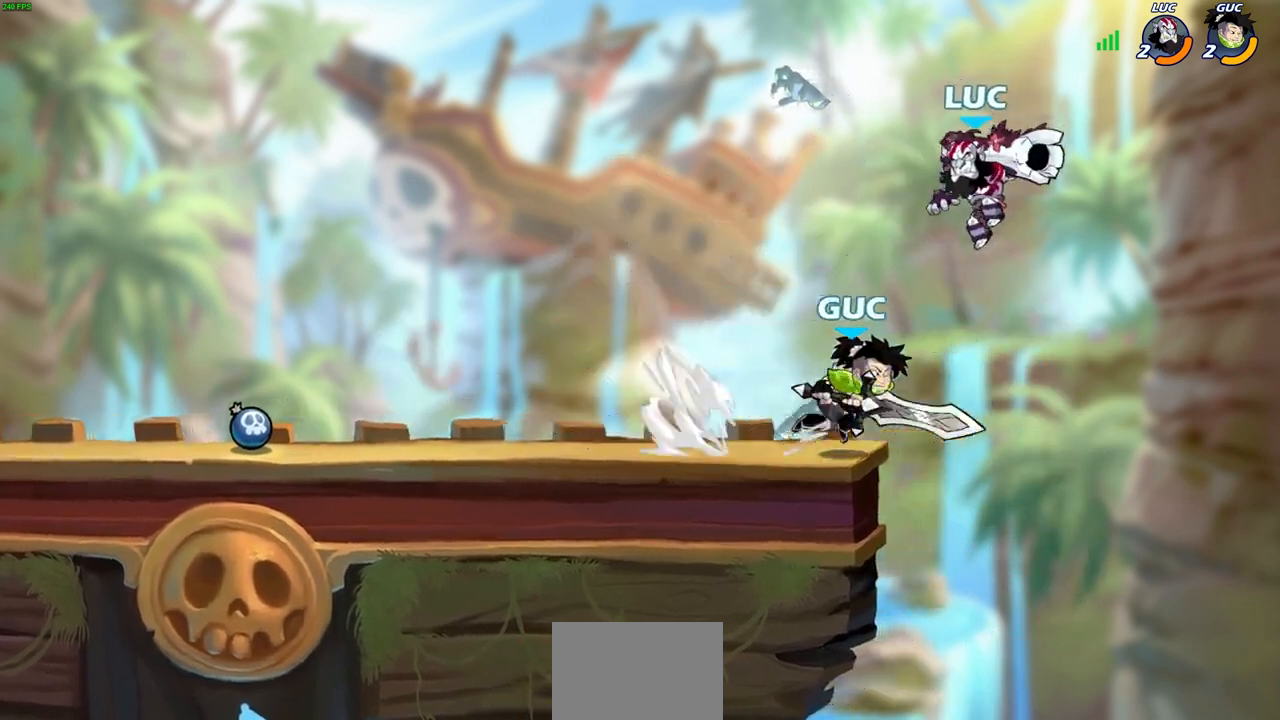
{"buttons": [], "left_stick": "center", "right_stick": "center", "events": [[267, "left_stick", "up"], [317, "SQUARE", "down"], [333, "left_stick", "center"], [367, "SQUARE", "up"]]}
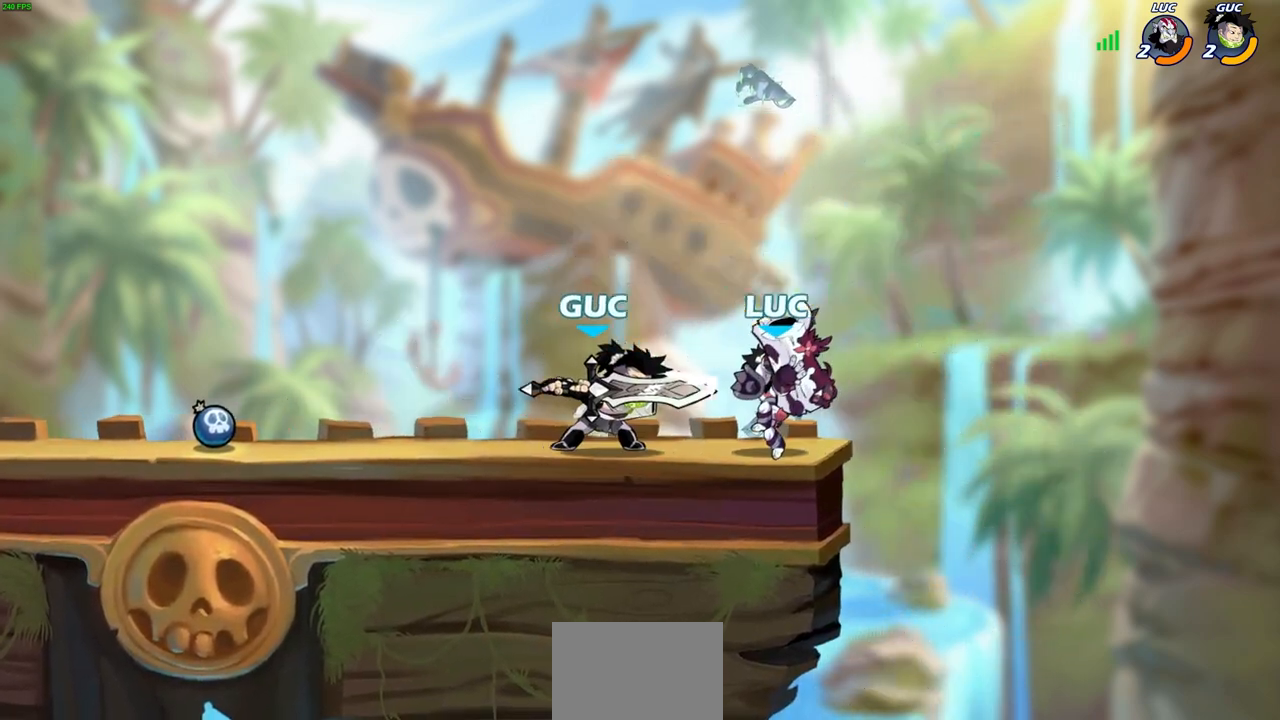
{"buttons": ["CROSS", "CIRCLE", "R2"], "left_stick": "up-right", "right_stick": "center", "events": [[200, "left_stick", "right"], [283, "left_stick", "up-right"], [367, "CROSS", "down"], [383, "R2", "down"], [467, "CIRCLE", "down"]]}
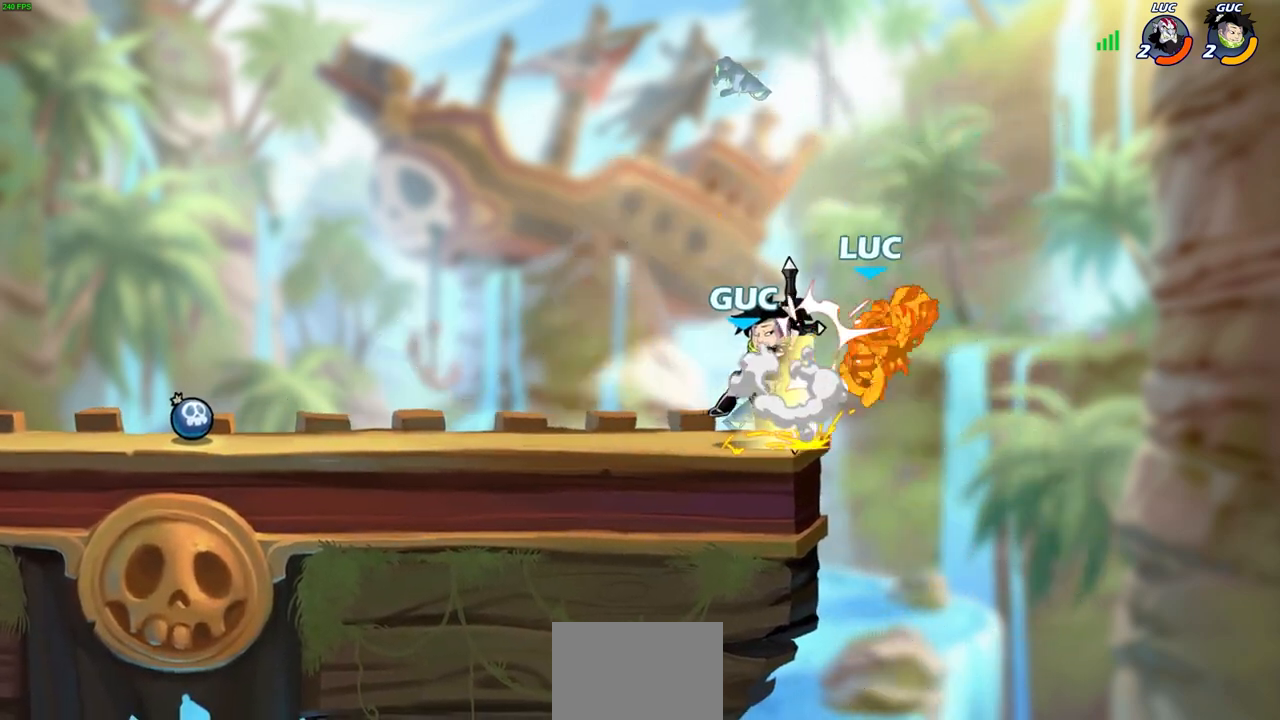
{"buttons": [], "left_stick": "left", "right_stick": "center", "events": [[33, "CIRCLE", "up"], [100, "CROSS", "up"], [133, "R2", "up"], [167, "CROSS", "down"], [200, "R2", "down"], [400, "left_stick", "up-left"], [433, "CROSS", "up"], [450, "left_stick", "left"], [467, "R2", "up"]]}
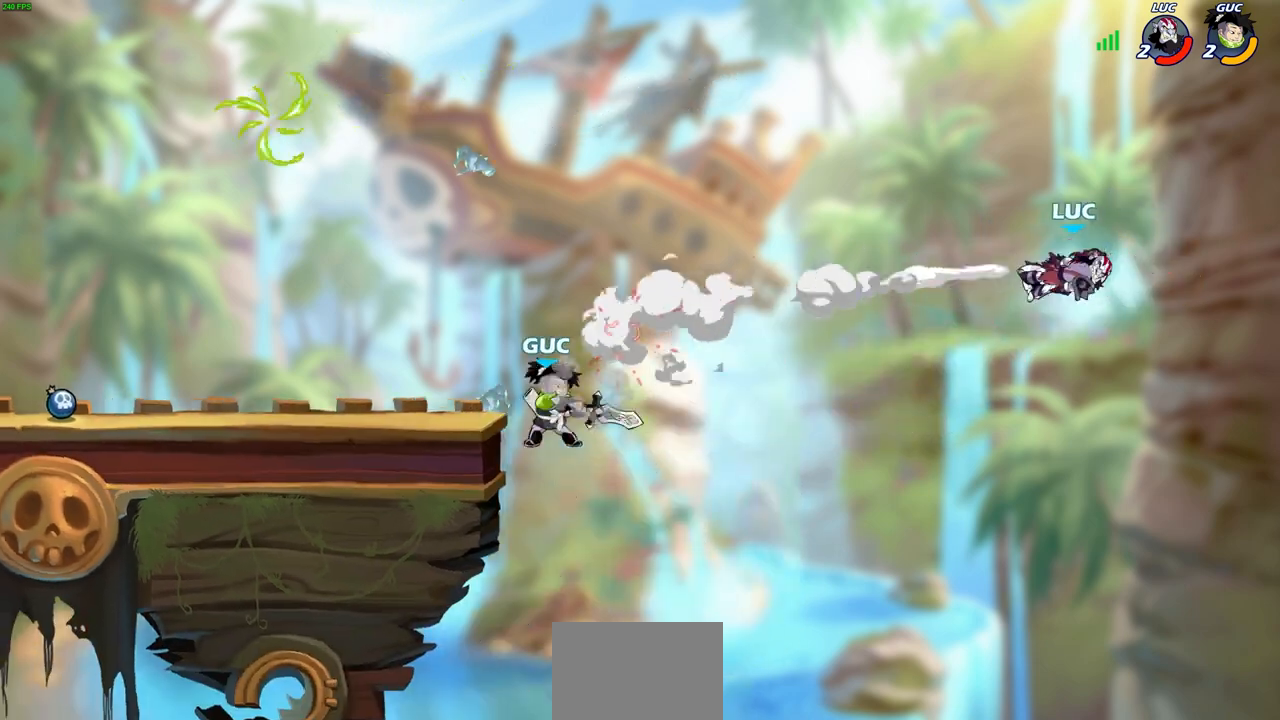
{"buttons": [], "left_stick": "left", "right_stick": "center", "events": [[183, "R2", "down"], [300, "R2", "up"], [367, "R2", "down"], [483, "R2", "up"]]}
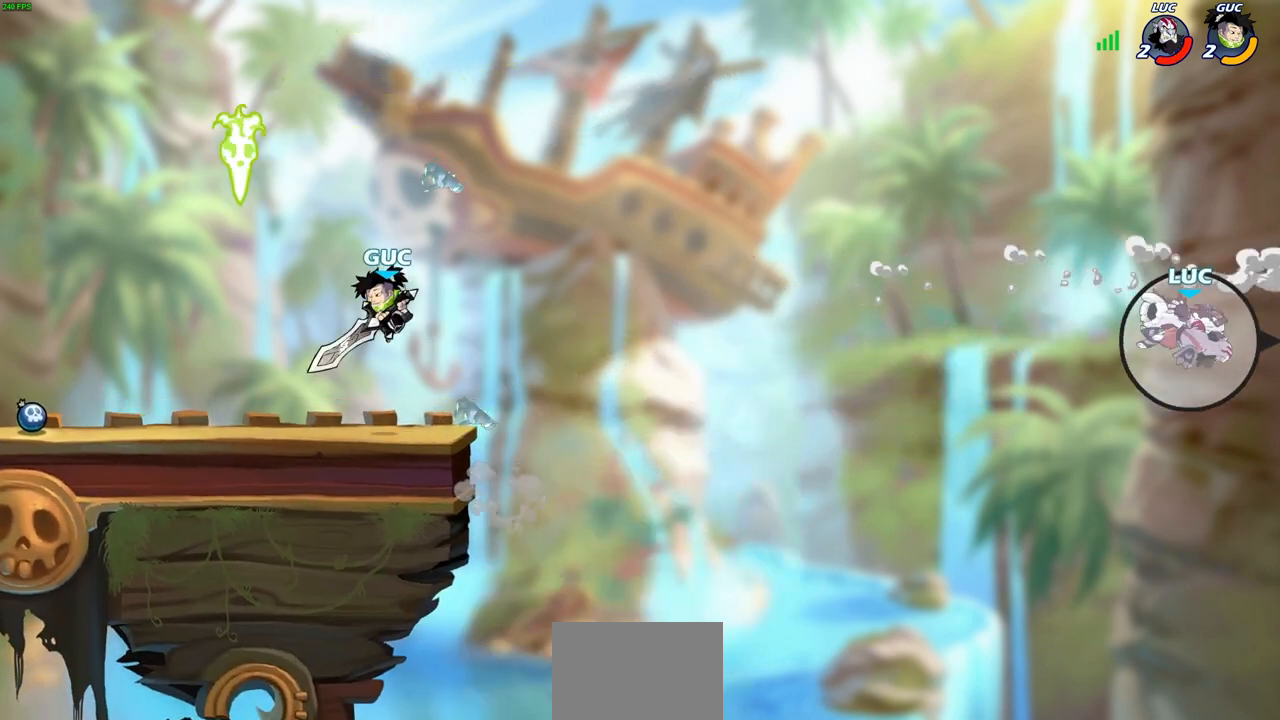
{"buttons": [], "left_stick": "left", "right_stick": "center", "events": [[50, "R2", "down"], [150, "R2", "up"], [200, "R2", "down"], [350, "R2", "up"], [400, "SQUARE", "down"], [500, "SQUARE", "up"]]}
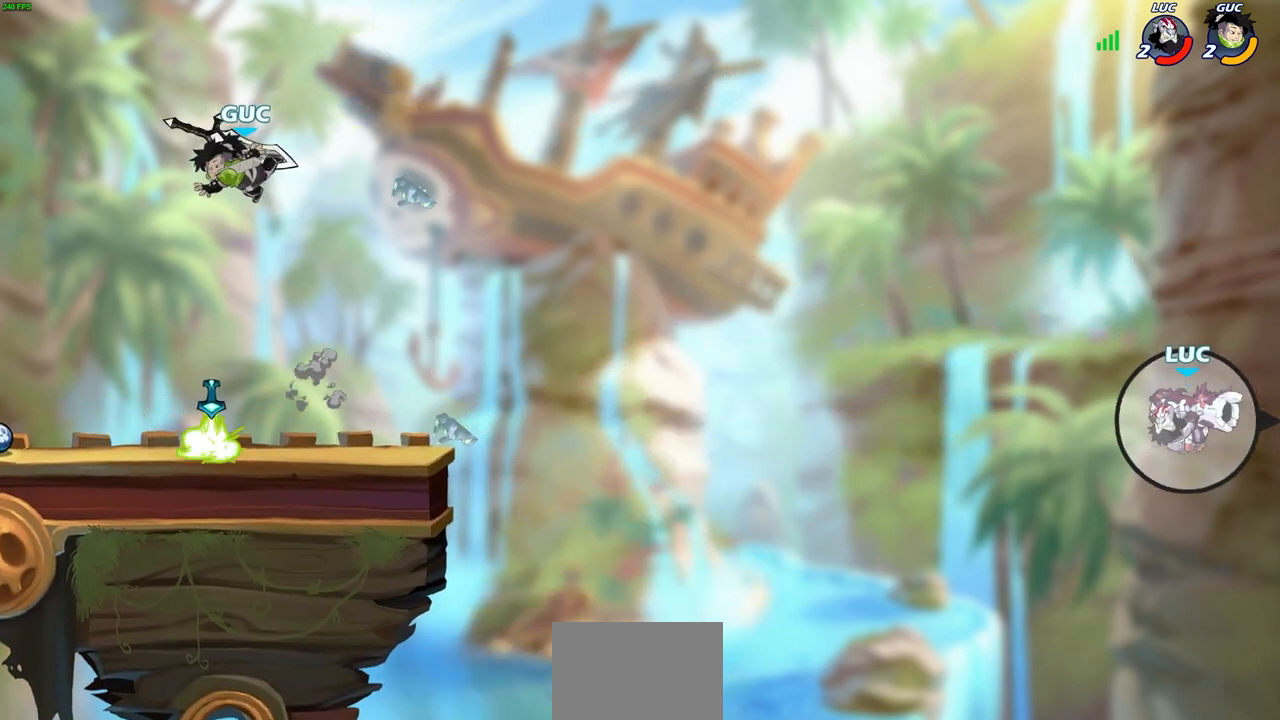
{"buttons": ["CROSS"], "left_stick": "left", "right_stick": "center", "events": [[167, "left_stick", "center"], [333, "left_stick", "left"], [483, "CROSS", "down"]]}
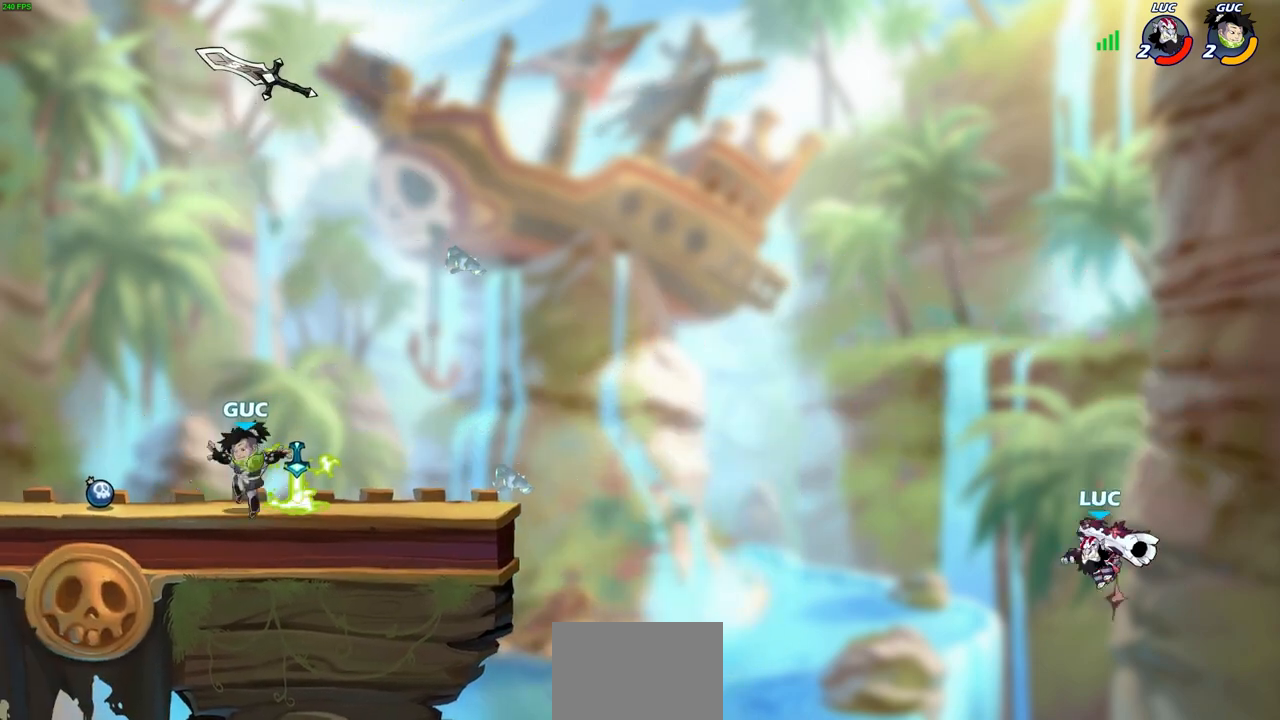
{"buttons": [], "left_stick": "center", "right_stick": "center", "events": [[83, "CROSS", "up"], [117, "CIRCLE", "down"], [217, "left_stick", "up-left"], [233, "CIRCLE", "up"], [333, "left_stick", "center"]]}
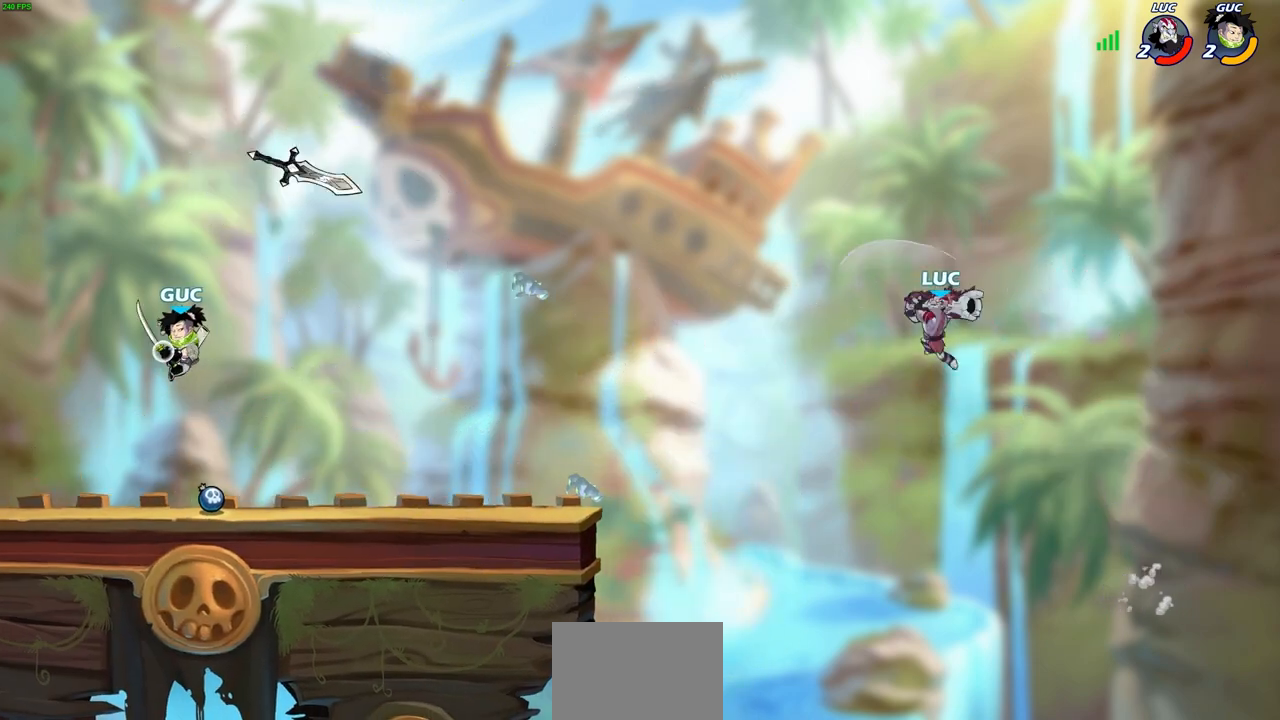
{"buttons": [], "left_stick": "down-left", "right_stick": "center", "events": [[117, "left_stick", "left"], [300, "left_stick", "down-left"]]}
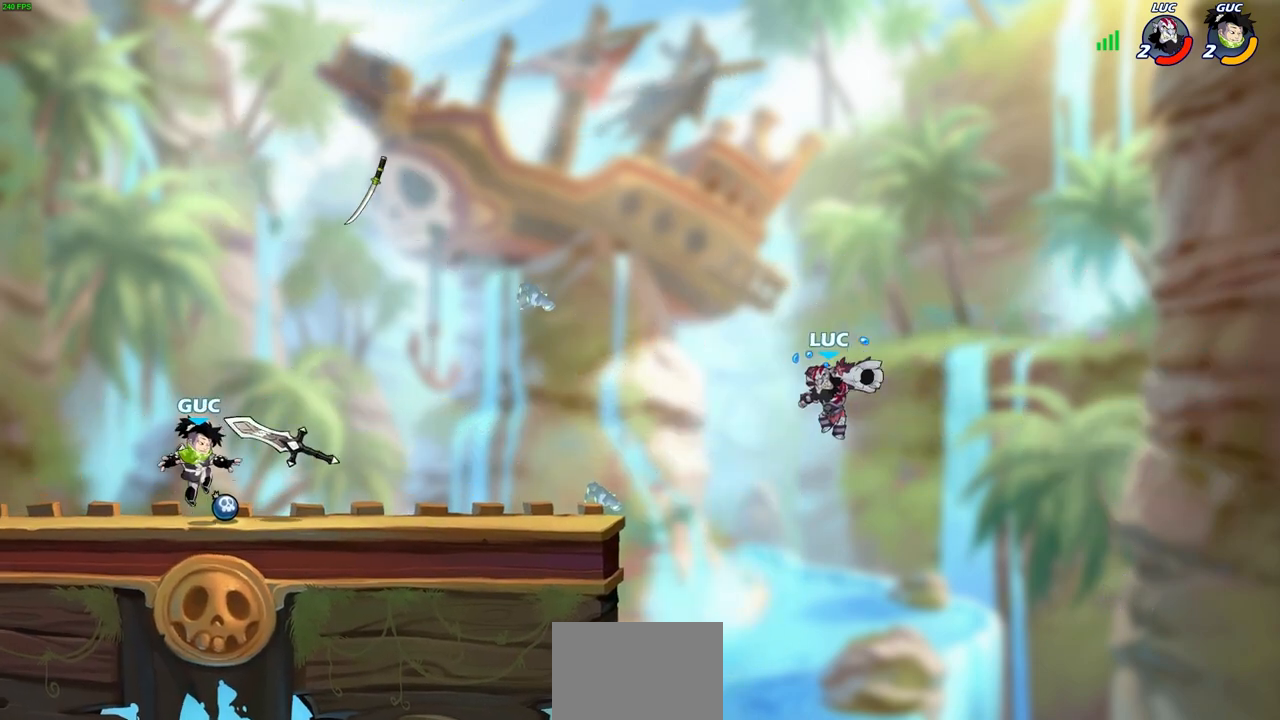
{"buttons": [], "left_stick": "left", "right_stick": "center", "events": [[117, "left_stick", "left"], [133, "SQUARE", "down"], [233, "SQUARE", "up"]]}
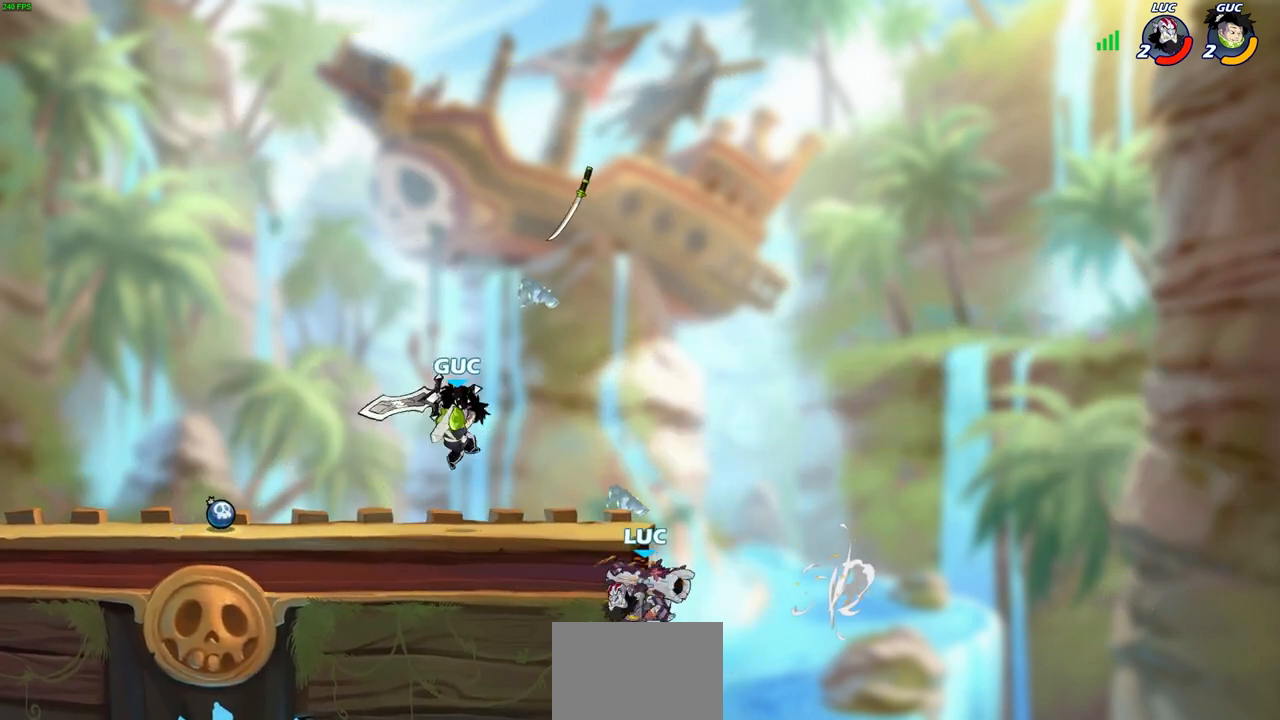
{"buttons": [], "left_stick": "left", "right_stick": "center", "events": [[100, "left_stick", "up-right"], [233, "left_stick", "down-right"], [300, "left_stick", "down-left"], [367, "left_stick", "left"], [383, "CROSS", "down"], [433, "CIRCLE", "down"], [450, "CROSS", "up"], [500, "CIRCLE", "up"]]}
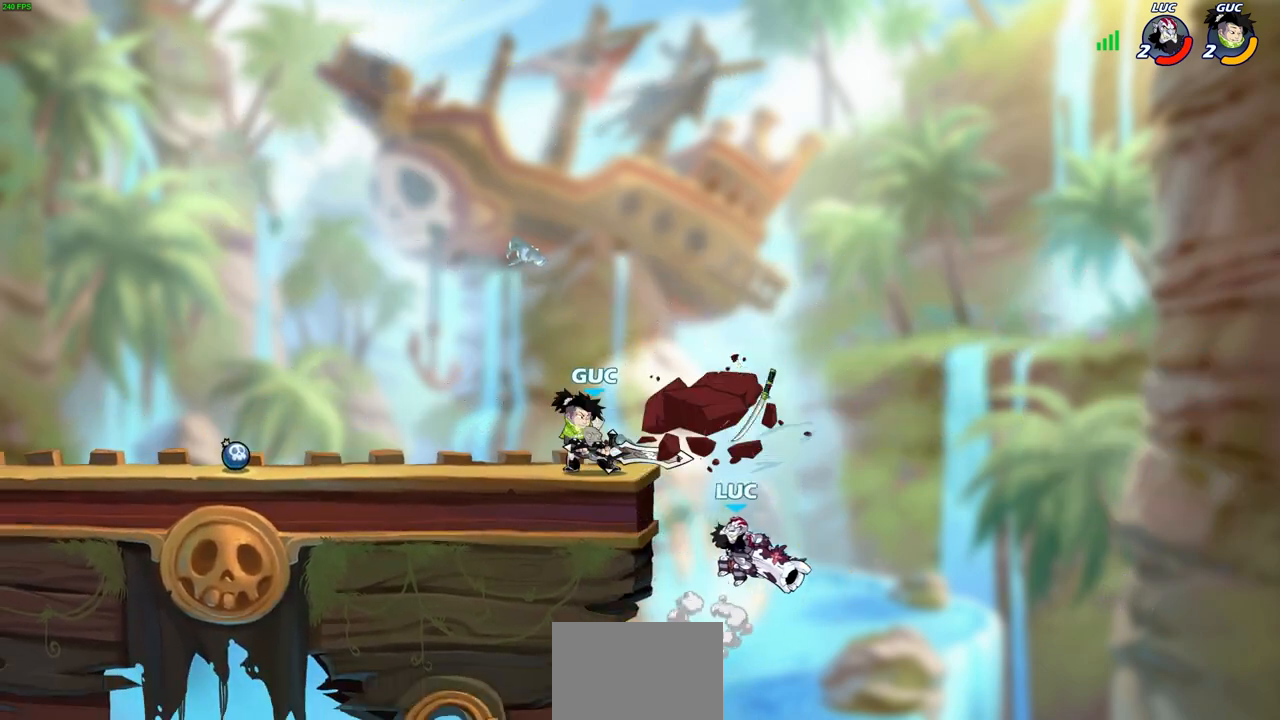
{"buttons": [], "left_stick": "left", "right_stick": "center", "events": [[233, "left_stick", "center"], [467, "left_stick", "left"]]}
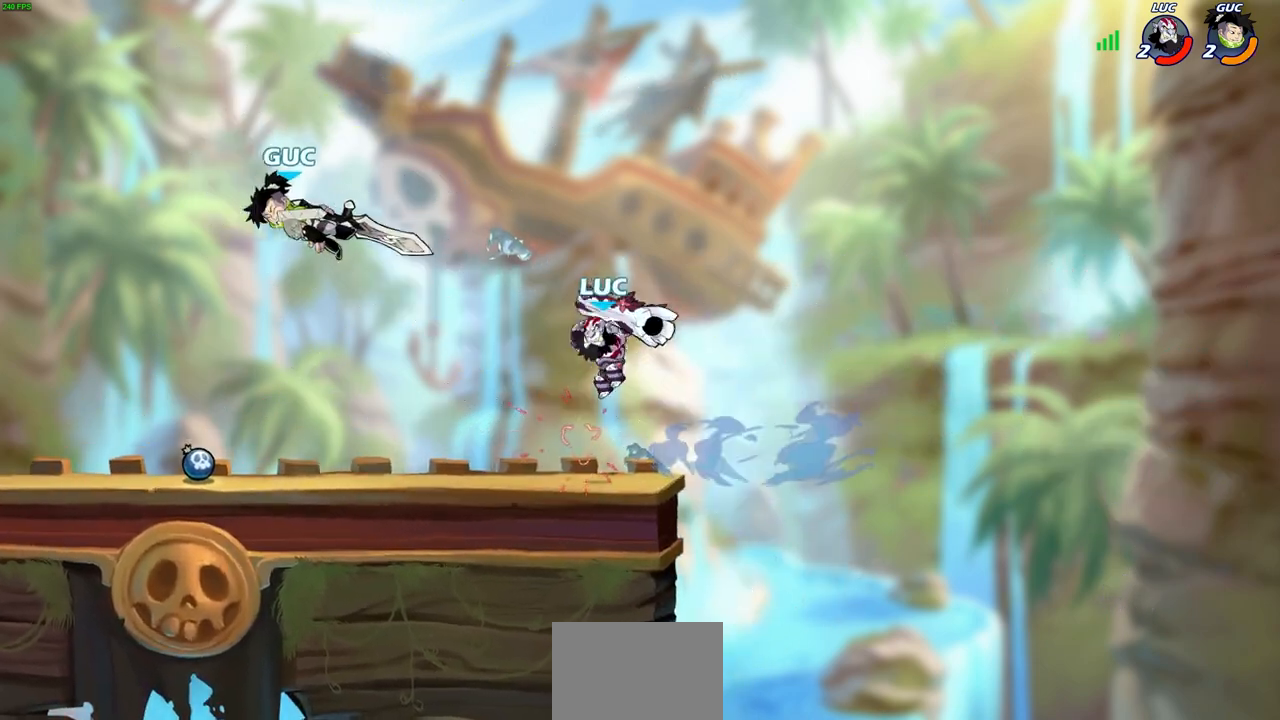
{"buttons": ["CIRCLE"], "left_stick": "left", "right_stick": "center", "events": [[33, "left_stick", "down-left"], [200, "left_stick", "left"], [300, "R2", "down"], [317, "CIRCLE", "down"], [467, "R2", "up"]]}
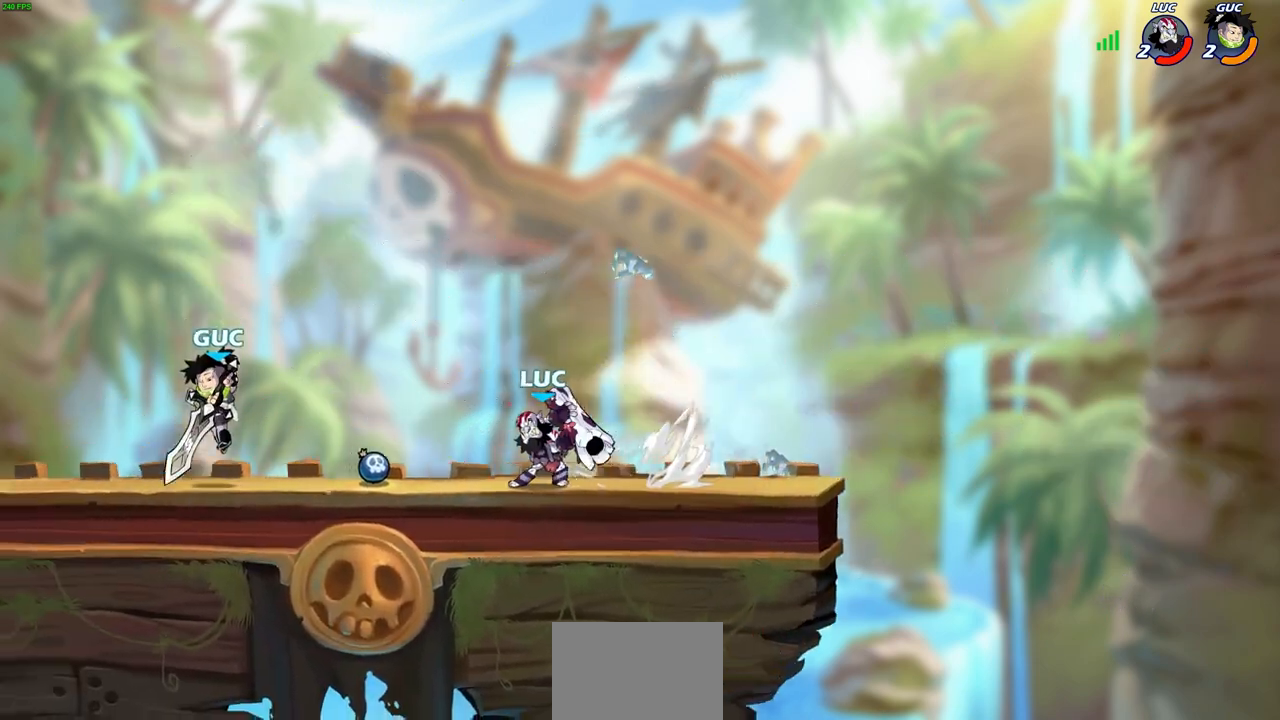
{"buttons": ["CIRCLE", "L3"], "left_stick": "left", "right_stick": "center", "events": [[67, "L3", "down"]]}